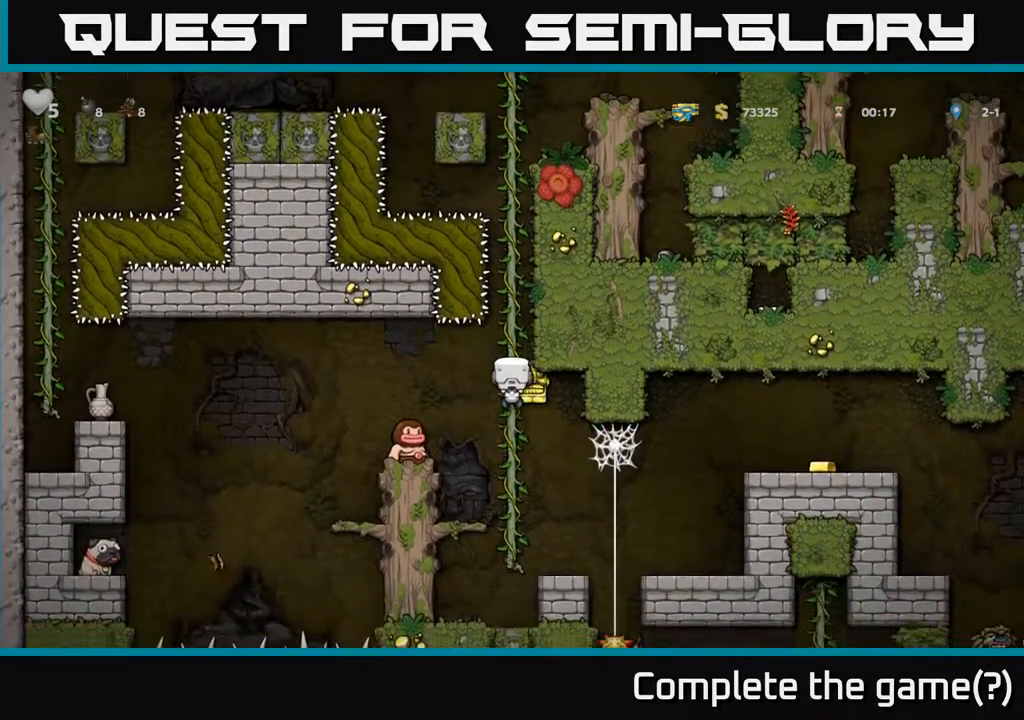
Gameplay with a controller (Xbox layout); each line is a JSON object with the inputs held at the frame after it. "events" lists button and stick changes between this image and that frame as [ms after this image, input, new state], when the widget could be followed in between.
{"buttons": [], "left_stick": "center", "right_stick": "center", "events": [[150, "DPAD_DOWN", "up"], [233, "DPAD_UP", "down"], [383, "DPAD_UP", "up"]]}
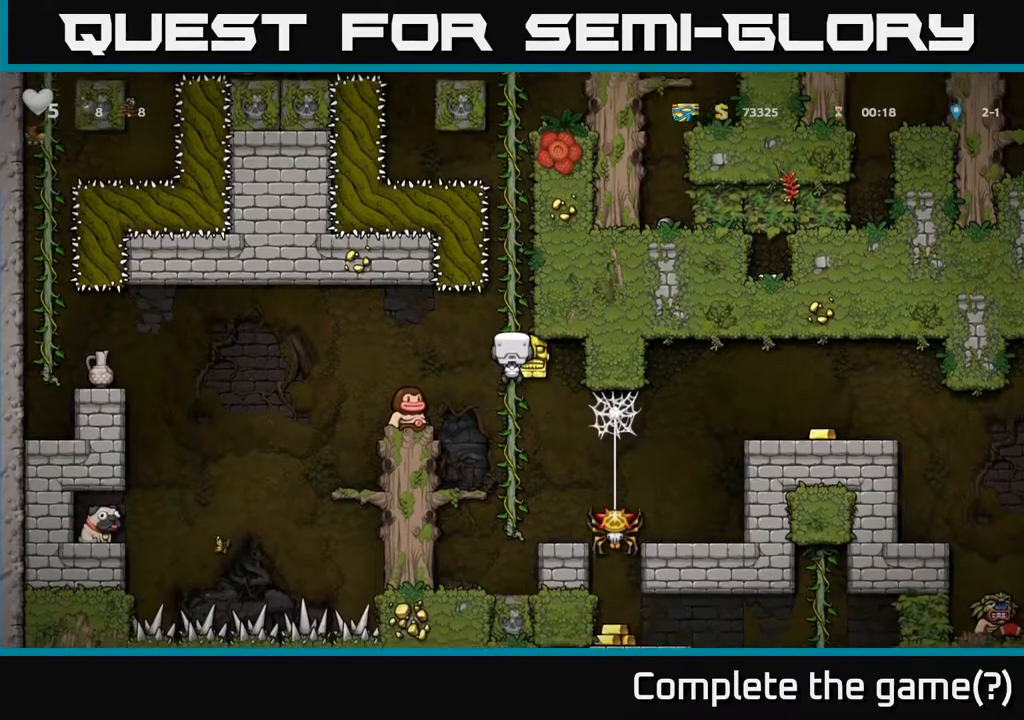
{"buttons": ["DPAD_UP"], "left_stick": "center", "right_stick": "center", "events": [[33, "DPAD_DOWN", "down"], [317, "DPAD_DOWN", "up"], [350, "DPAD_UP", "down"]]}
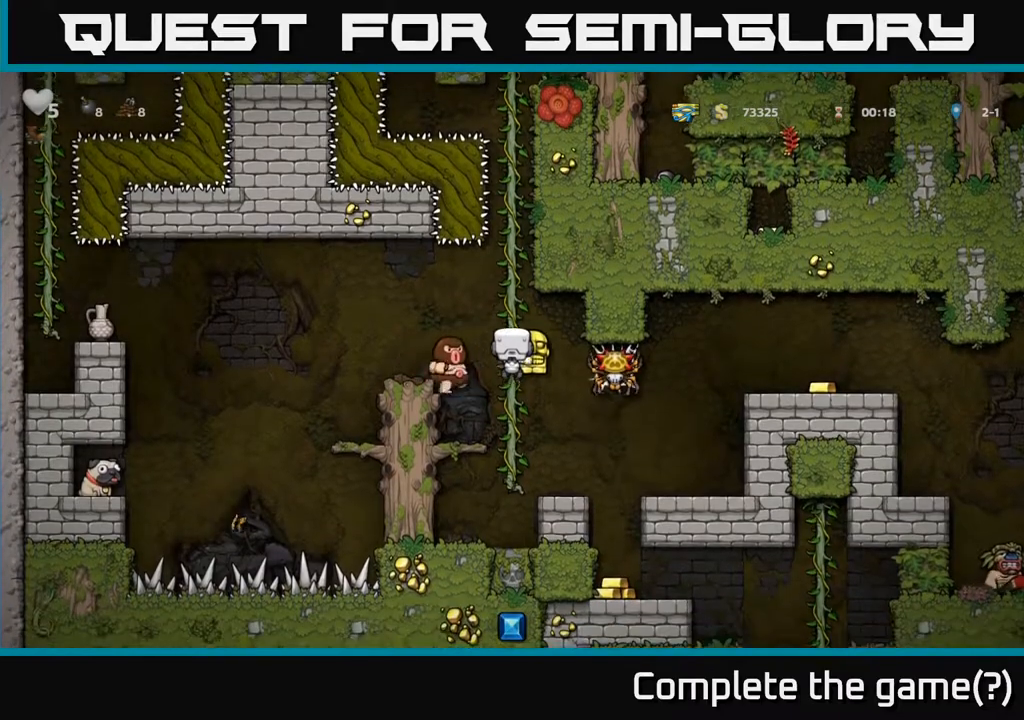
{"buttons": ["DPAD_DOWN"], "left_stick": "center", "right_stick": "center", "events": [[200, "DPAD_UP", "up"], [367, "DPAD_DOWN", "down"]]}
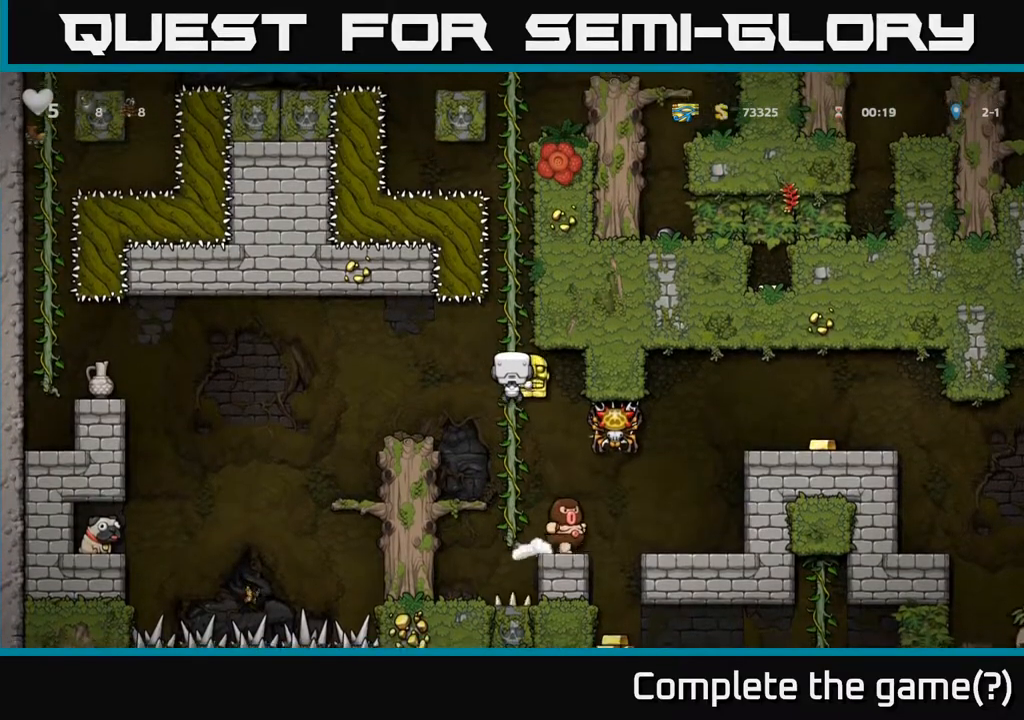
{"buttons": ["DPAD_LEFT"], "left_stick": "center", "right_stick": "center", "events": [[50, "DPAD_DOWN", "up"], [350, "A", "down"], [400, "A", "up"], [417, "DPAD_LEFT", "down"]]}
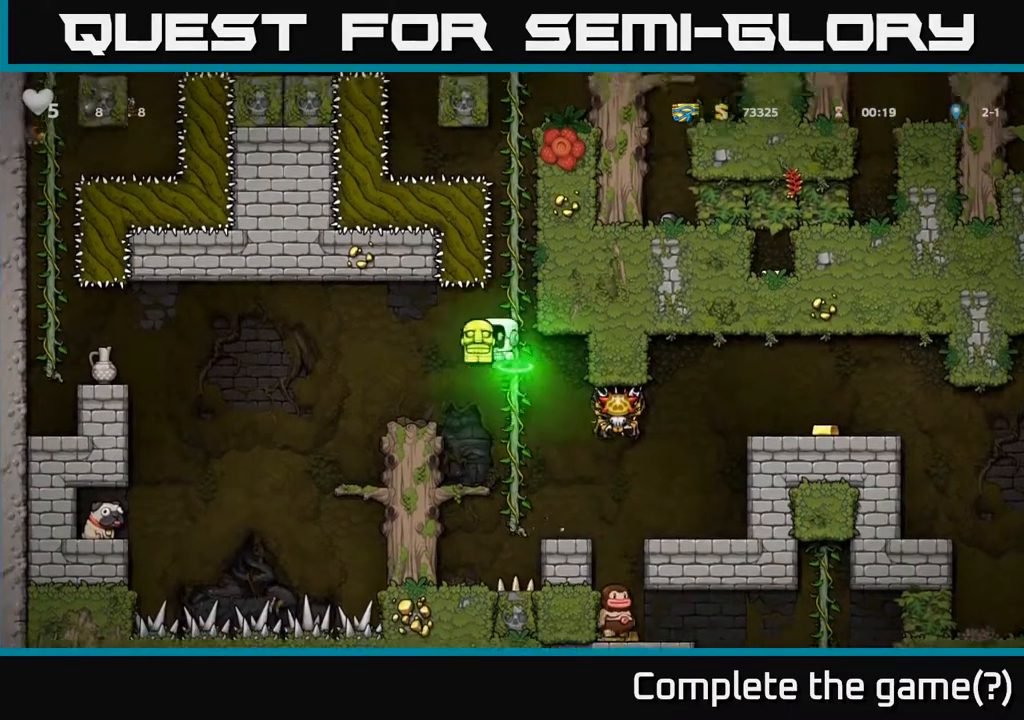
{"buttons": [], "left_stick": "center", "right_stick": "center", "events": [[33, "DPAD_LEFT", "up"], [317, "DPAD_LEFT", "down"], [383, "DPAD_LEFT", "up"]]}
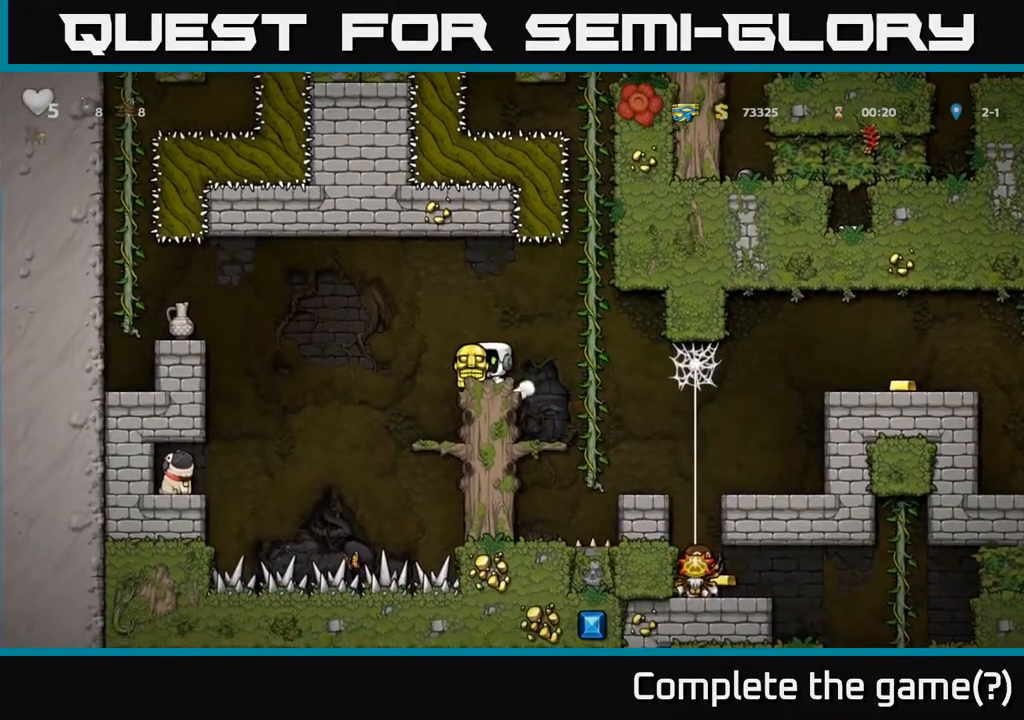
{"buttons": [], "left_stick": "center", "right_stick": "center", "events": [[67, "DPAD_RIGHT", "down"], [183, "DPAD_RIGHT", "up"]]}
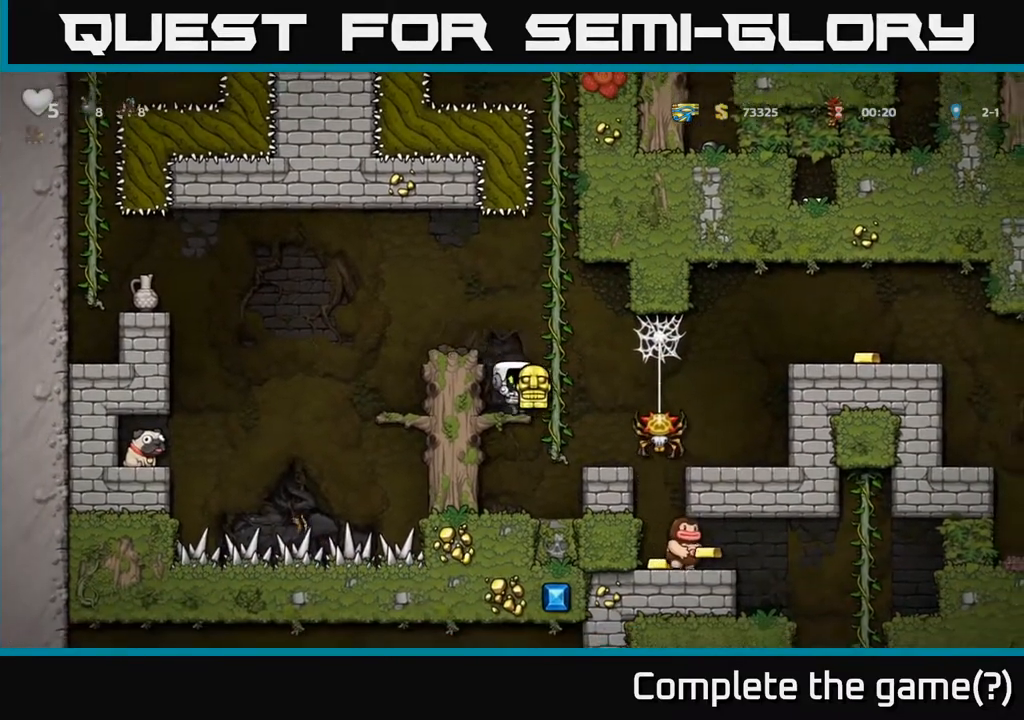
{"buttons": ["DPAD_DOWN"], "left_stick": "center", "right_stick": "center", "events": [[167, "A", "down"], [217, "DPAD_DOWN", "down"], [250, "A", "up"], [400, "X", "down"], [483, "X", "up"]]}
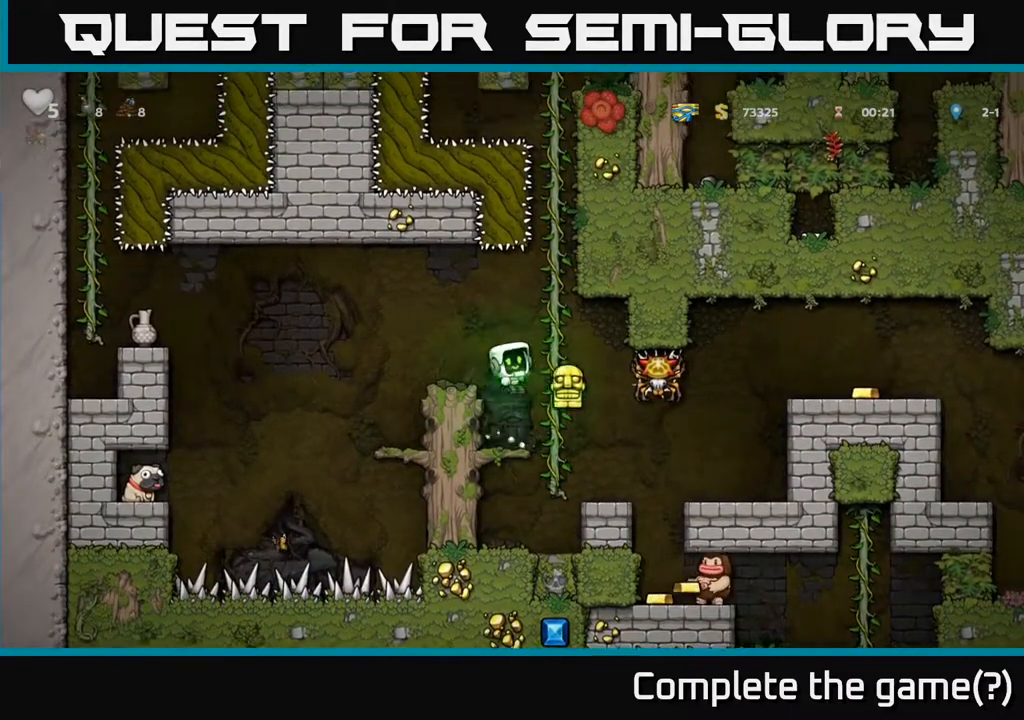
{"buttons": [], "left_stick": "center", "right_stick": "center", "events": [[17, "DPAD_DOWN", "up"]]}
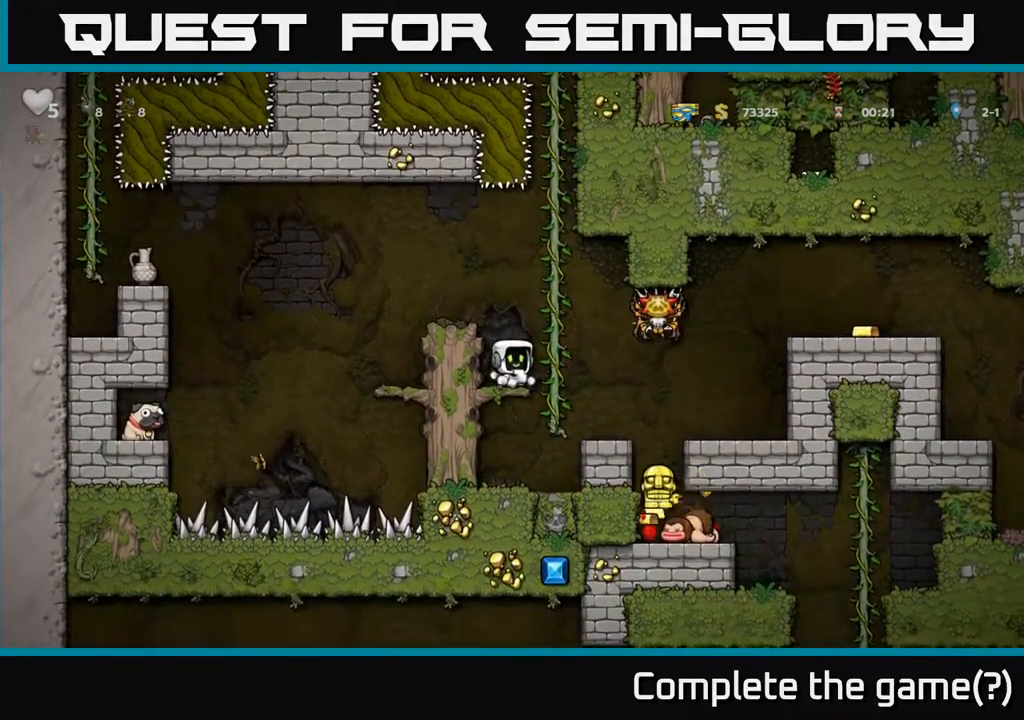
{"buttons": ["DPAD_RIGHT"], "left_stick": "center", "right_stick": "center", "events": [[300, "A", "down"], [300, "DPAD_RIGHT", "down"], [333, "X", "down"], [367, "A", "up"], [383, "X", "up"]]}
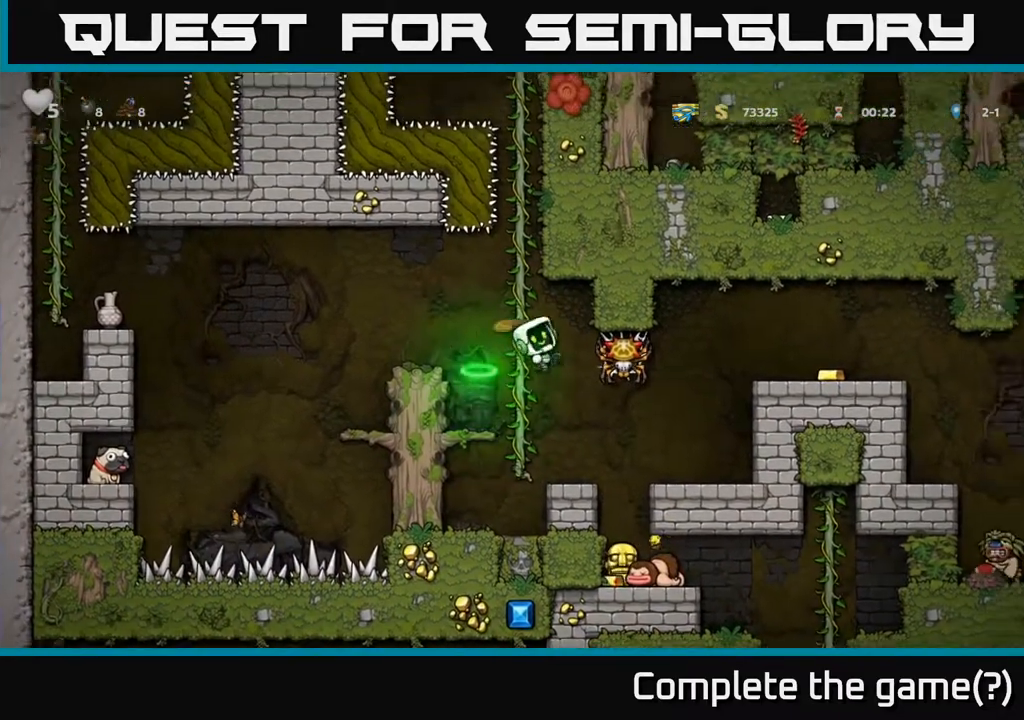
{"buttons": ["A", "DPAD_RIGHT"], "left_stick": "center", "right_stick": "center", "events": [[17, "DPAD_RIGHT", "up"], [50, "DPAD_LEFT", "down"], [117, "DPAD_LEFT", "up"], [333, "DPAD_RIGHT", "down"], [450, "A", "down"]]}
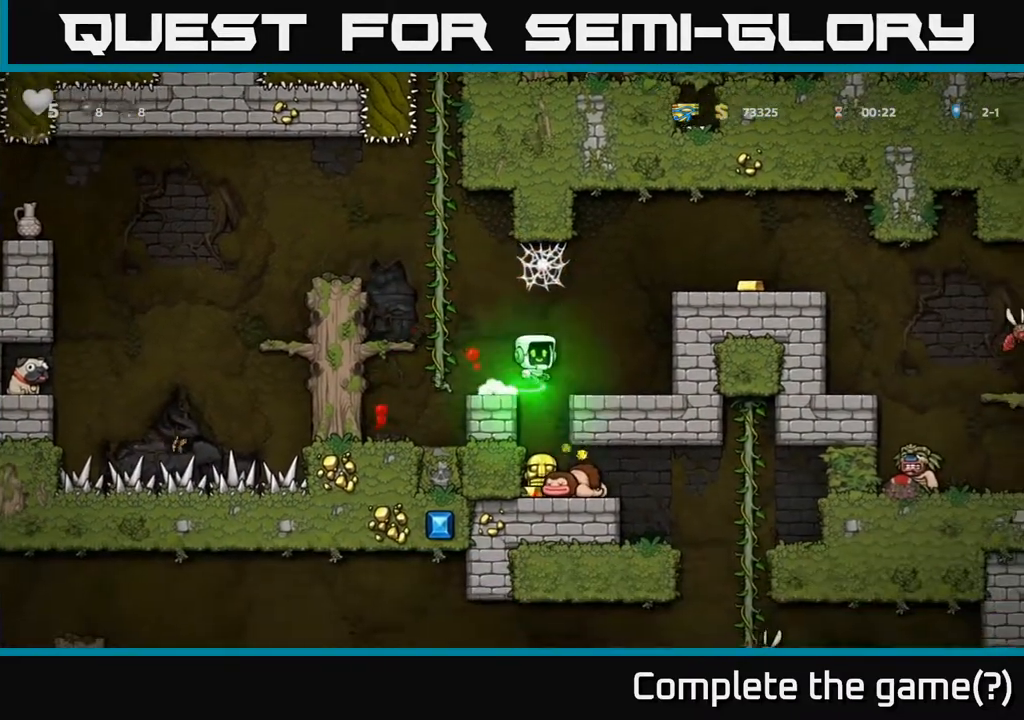
{"buttons": [], "left_stick": "center", "right_stick": "center", "events": [[200, "A", "up"], [400, "DPAD_RIGHT", "up"]]}
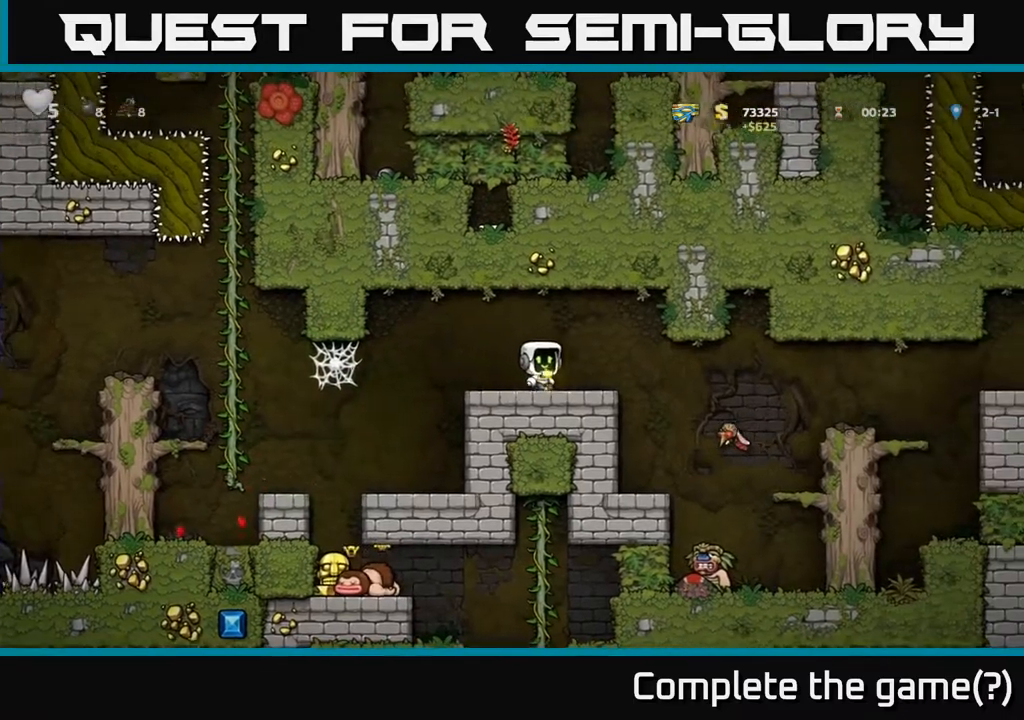
{"buttons": ["DPAD_RIGHT"], "left_stick": "center", "right_stick": "center", "events": [[150, "DPAD_RIGHT", "down"], [200, "DPAD_RIGHT", "up"], [367, "DPAD_RIGHT", "down"]]}
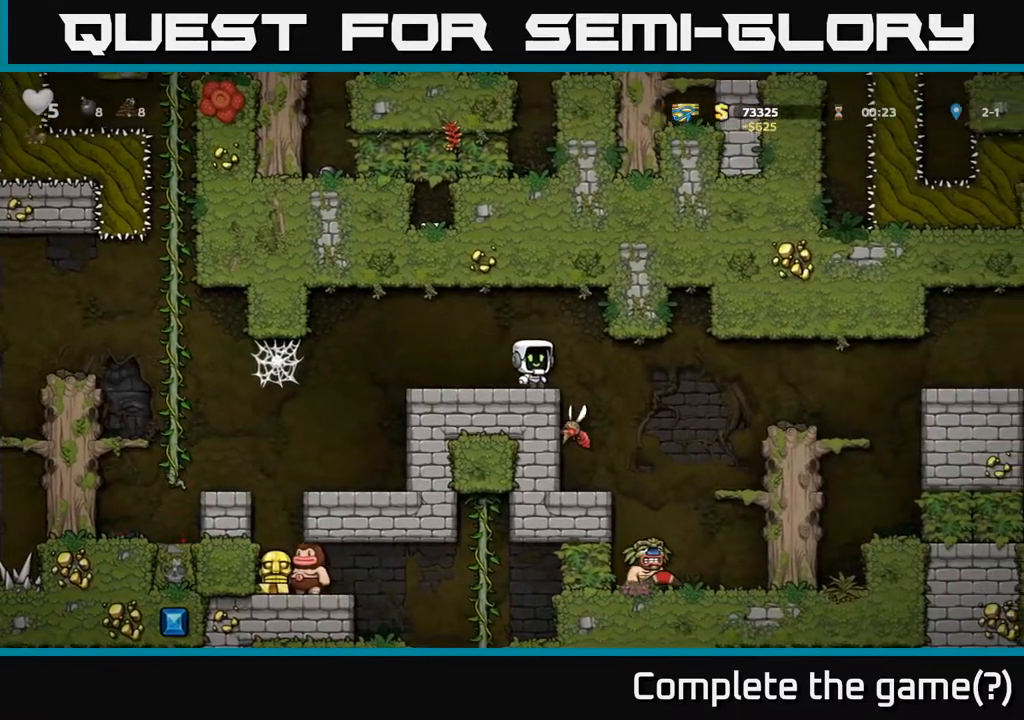
{"buttons": [], "left_stick": "center", "right_stick": "center", "events": [[33, "DPAD_RIGHT", "up"]]}
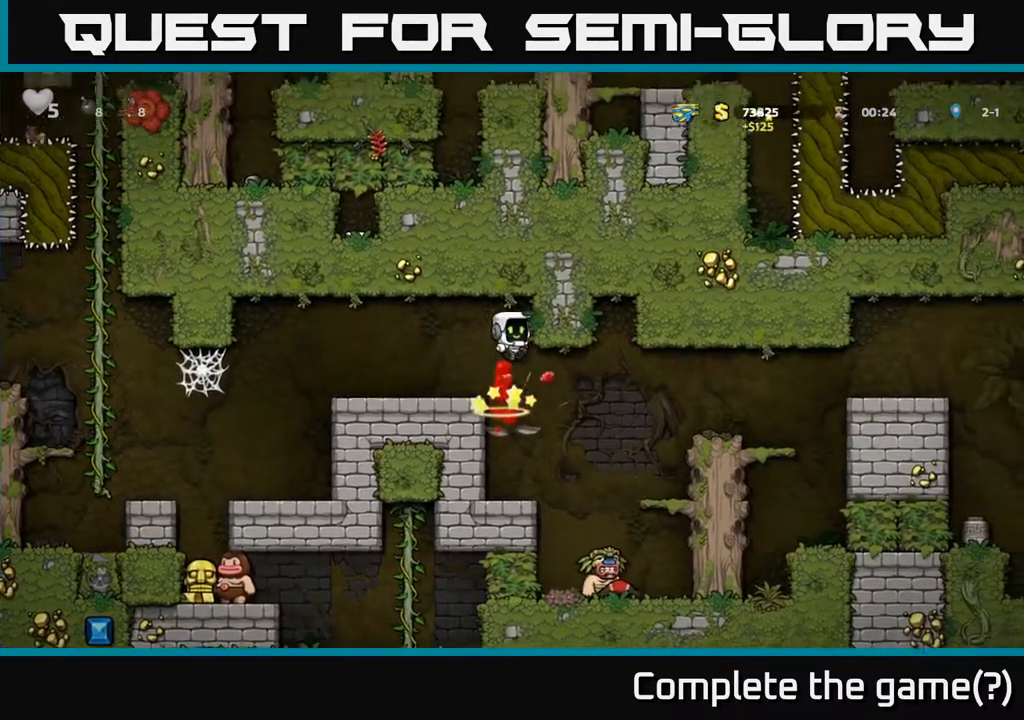
{"buttons": [], "left_stick": "center", "right_stick": "center", "events": []}
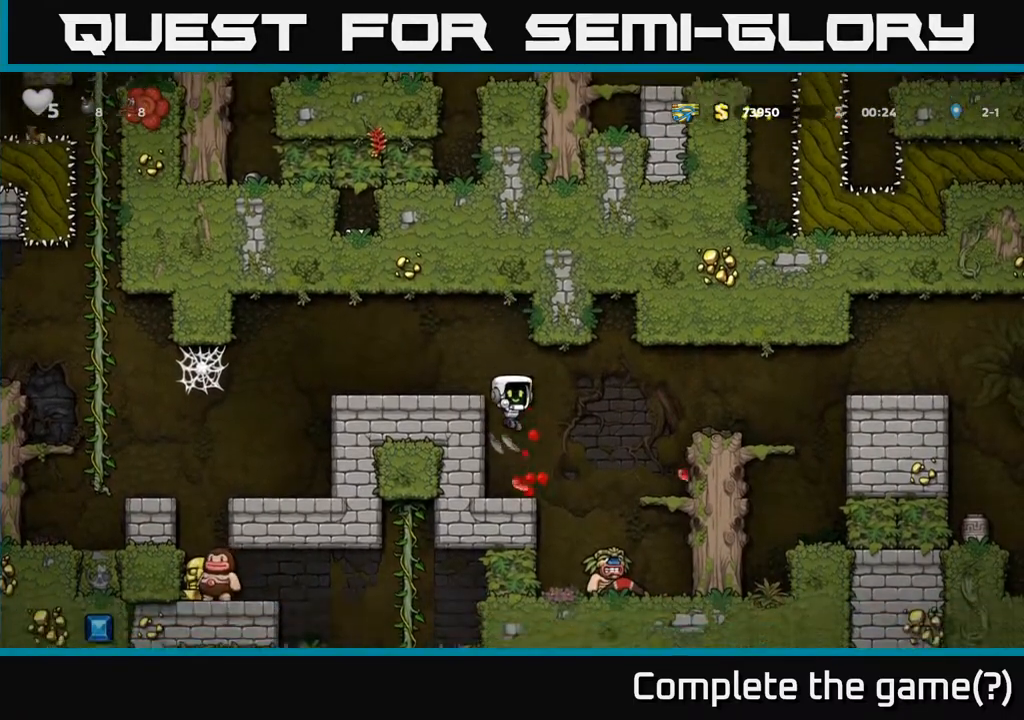
{"buttons": [], "left_stick": "center", "right_stick": "center", "events": [[133, "DPAD_RIGHT", "down"], [317, "DPAD_RIGHT", "up"]]}
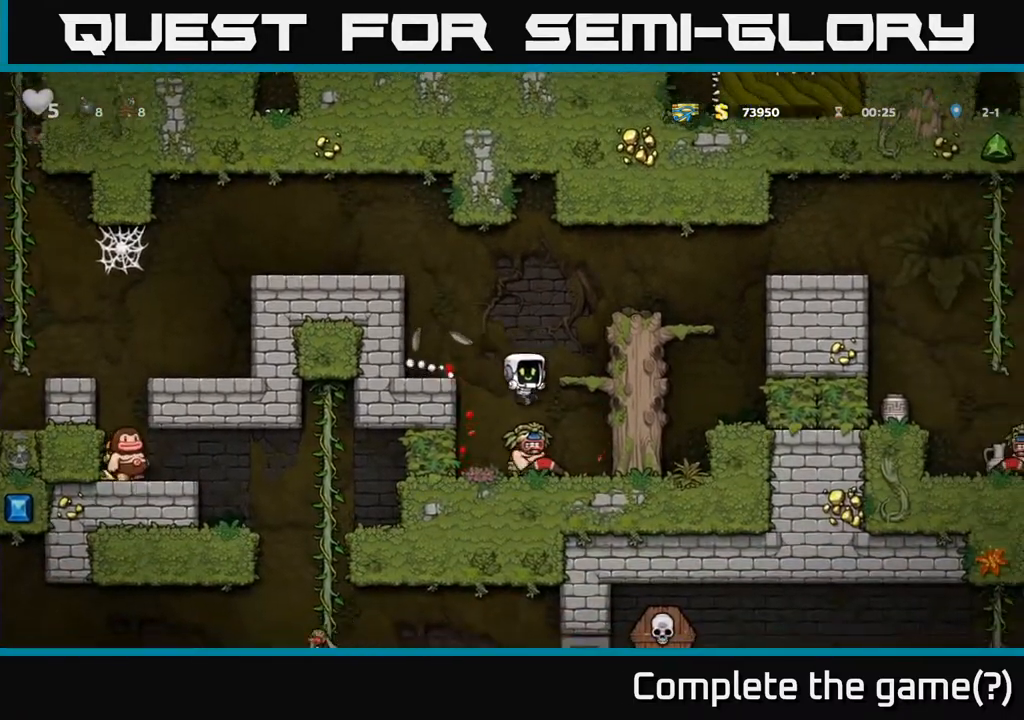
{"buttons": [], "left_stick": "center", "right_stick": "center", "events": []}
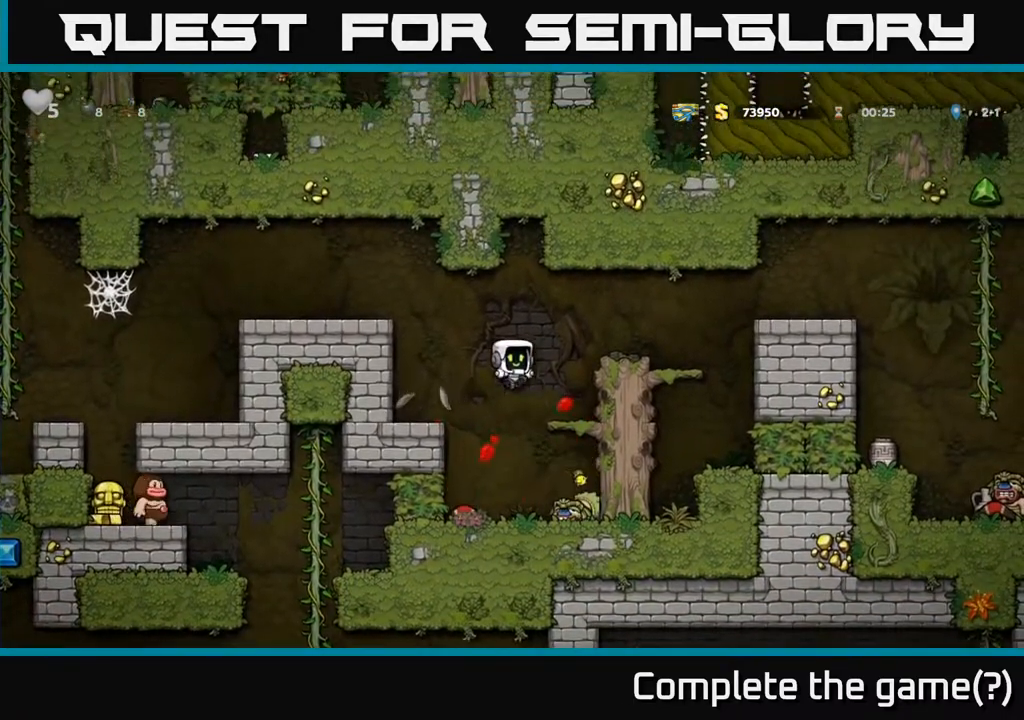
{"buttons": ["DPAD_RIGHT"], "left_stick": "center", "right_stick": "center", "events": [[200, "DPAD_LEFT", "down"], [333, "DPAD_DOWN", "down"], [367, "DPAD_LEFT", "up"], [400, "X", "down"], [483, "DPAD_RIGHT", "down"], [483, "X", "up"], [500, "DPAD_DOWN", "up"]]}
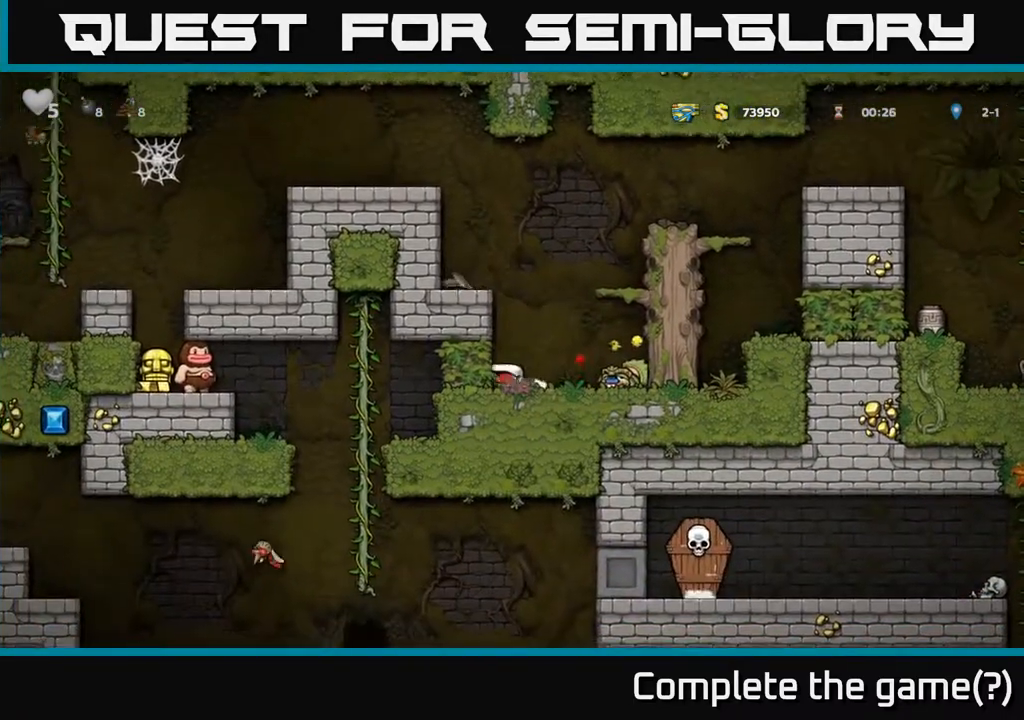
{"buttons": [], "left_stick": "center", "right_stick": "center", "events": [[67, "DPAD_RIGHT", "up"], [83, "X", "down"], [167, "X", "up"]]}
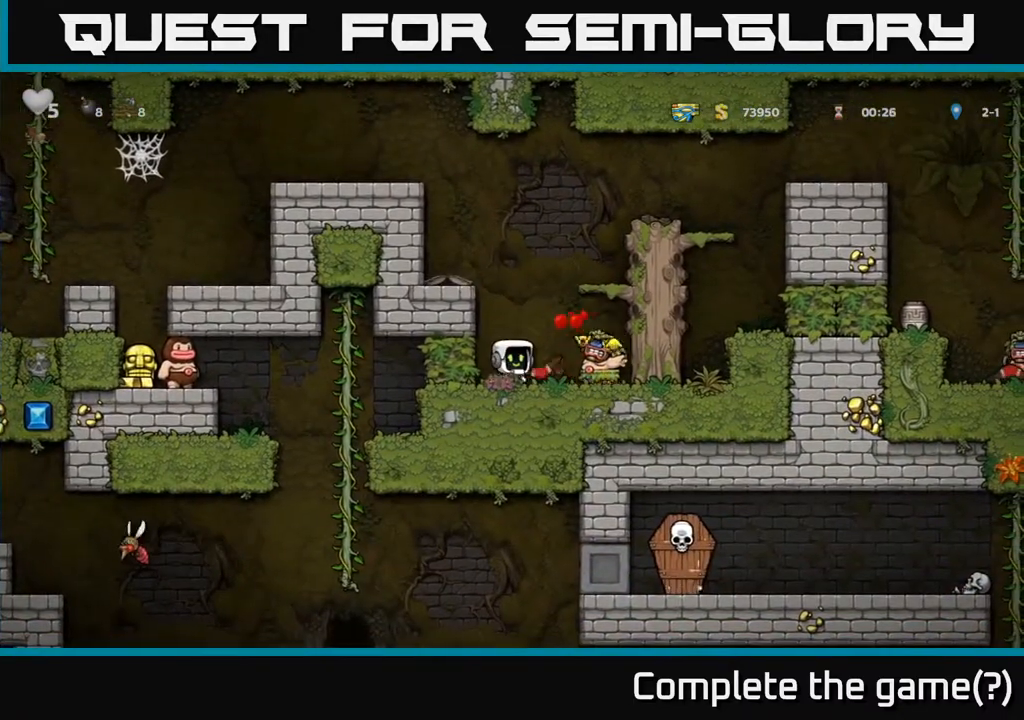
{"buttons": [], "left_stick": "center", "right_stick": "center", "events": [[183, "X", "down"], [283, "X", "up"]]}
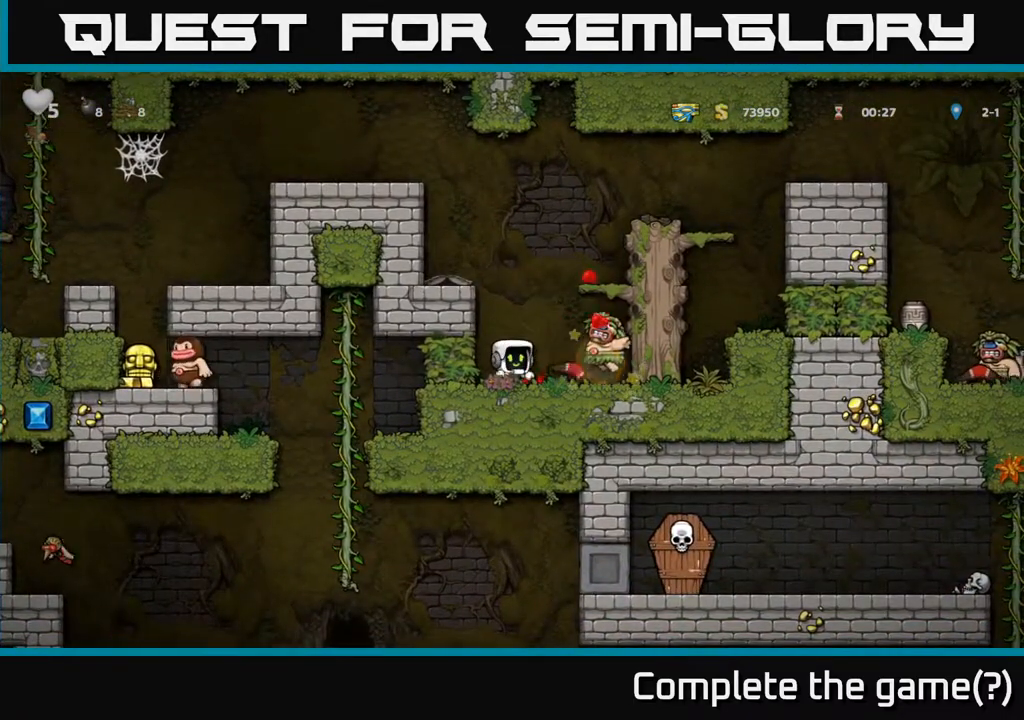
{"buttons": ["A", "DPAD_RIGHT"], "left_stick": "center", "right_stick": "center", "events": [[317, "DPAD_RIGHT", "down"], [367, "A", "down"]]}
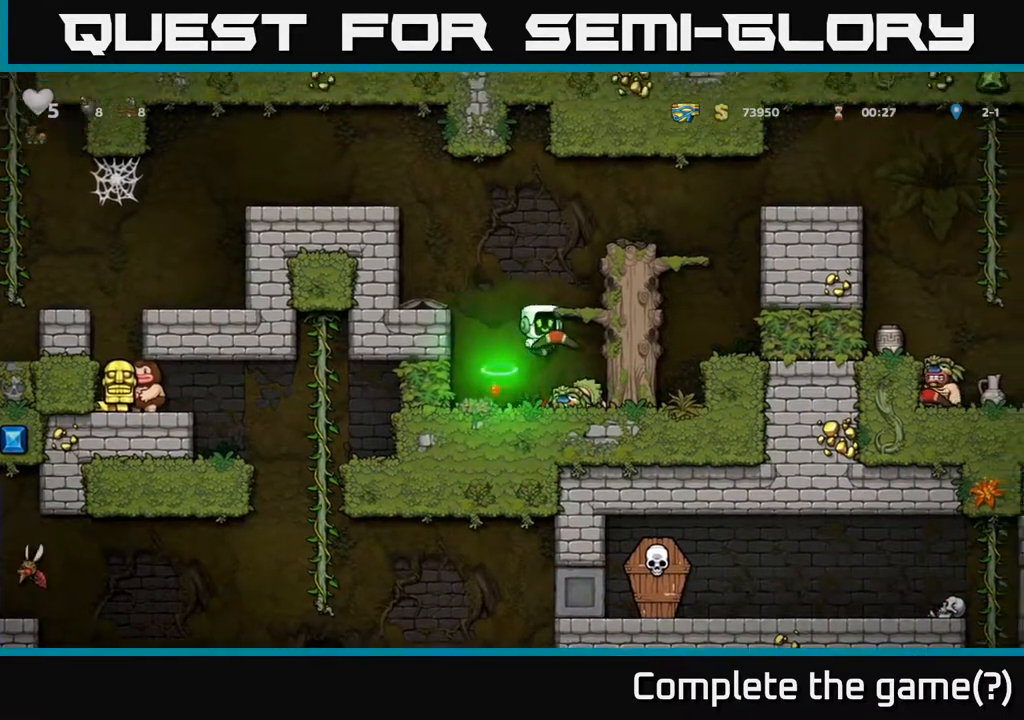
{"buttons": ["A", "DPAD_RIGHT"], "left_stick": "center", "right_stick": "center", "events": [[150, "A", "up"], [200, "DPAD_RIGHT", "up"], [417, "A", "down"], [483, "DPAD_RIGHT", "down"]]}
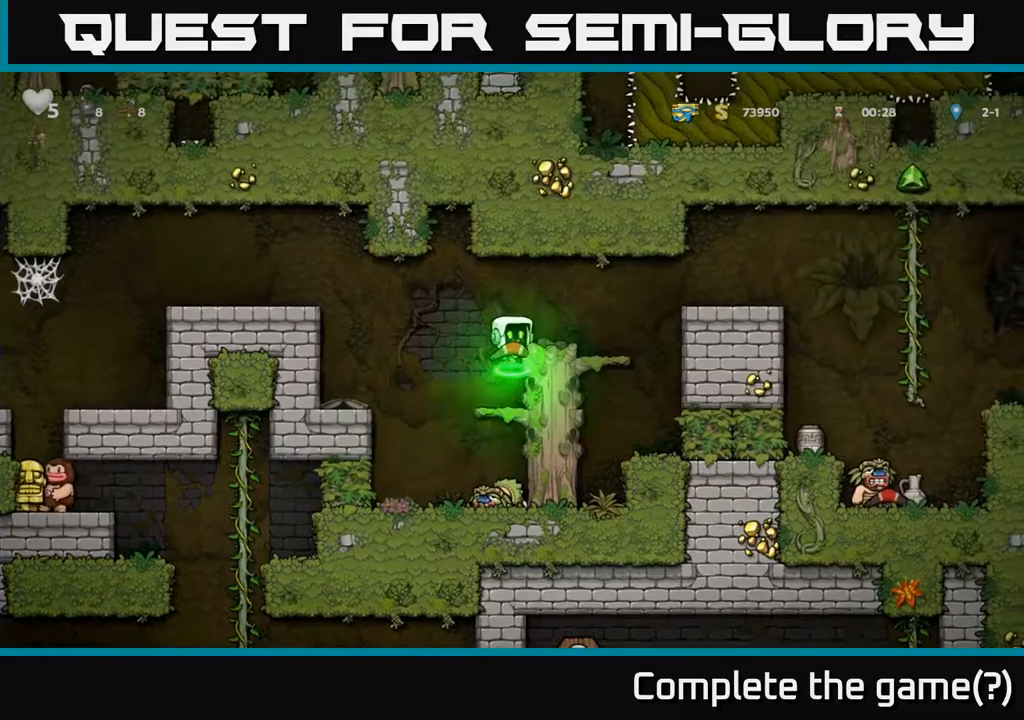
{"buttons": ["DPAD_RIGHT"], "left_stick": "center", "right_stick": "center", "events": [[17, "A", "up"], [67, "DPAD_RIGHT", "up"], [267, "DPAD_RIGHT", "down"], [400, "A", "down"], [500, "A", "up"]]}
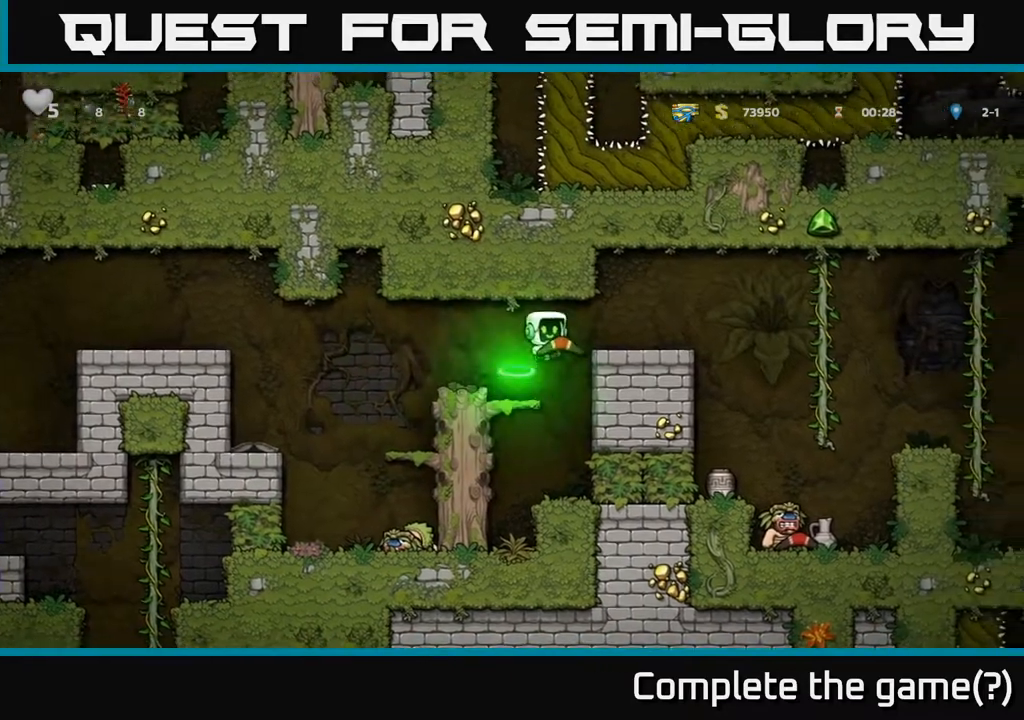
{"buttons": [], "left_stick": "center", "right_stick": "center", "events": [[450, "DPAD_RIGHT", "up"]]}
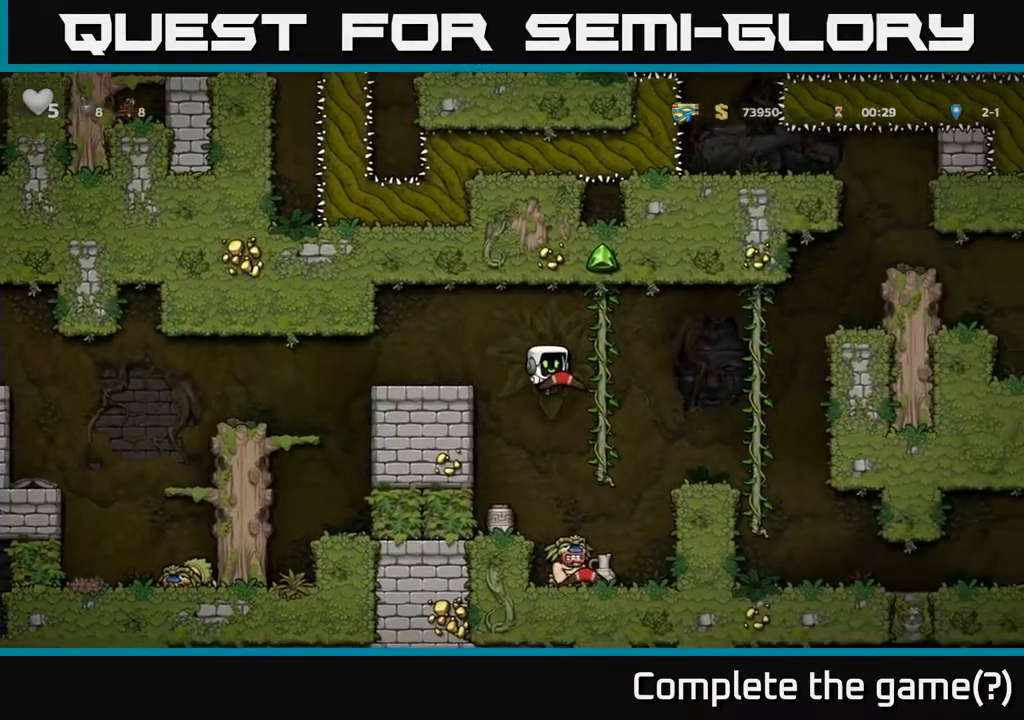
{"buttons": [], "left_stick": "center", "right_stick": "center", "events": [[217, "DPAD_RIGHT", "down"], [233, "DPAD_RIGHT", "up"]]}
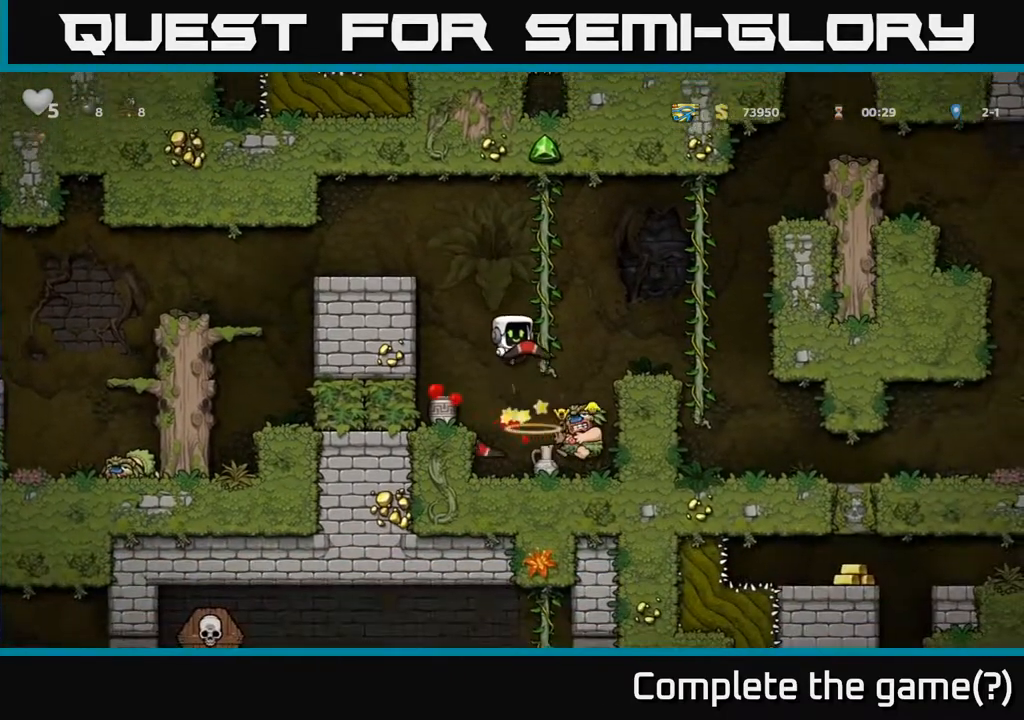
{"buttons": [], "left_stick": "center", "right_stick": "center", "events": []}
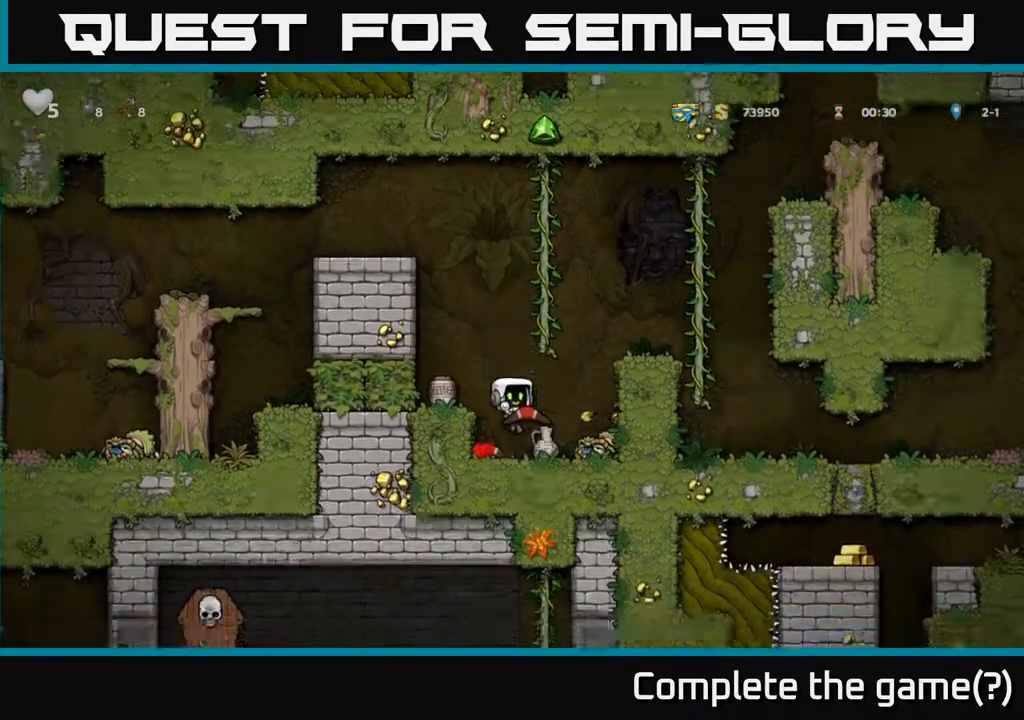
{"buttons": [], "left_stick": "center", "right_stick": "center", "events": [[100, "X", "down"], [250, "X", "up"]]}
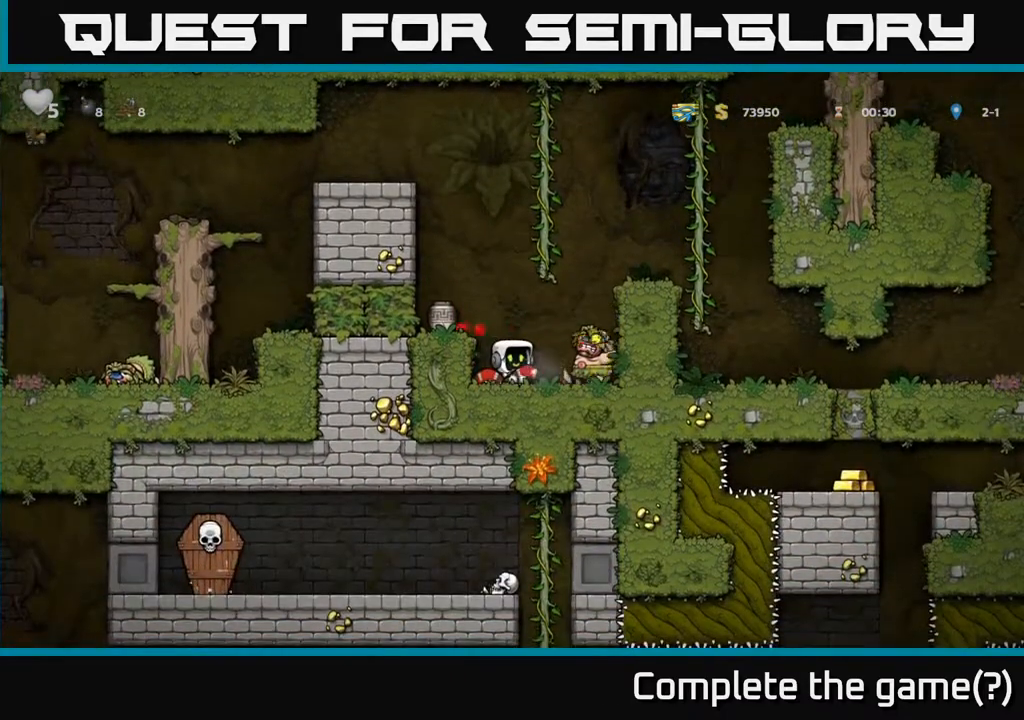
{"buttons": [], "left_stick": "center", "right_stick": "center", "events": [[100, "X", "down"], [200, "X", "up"]]}
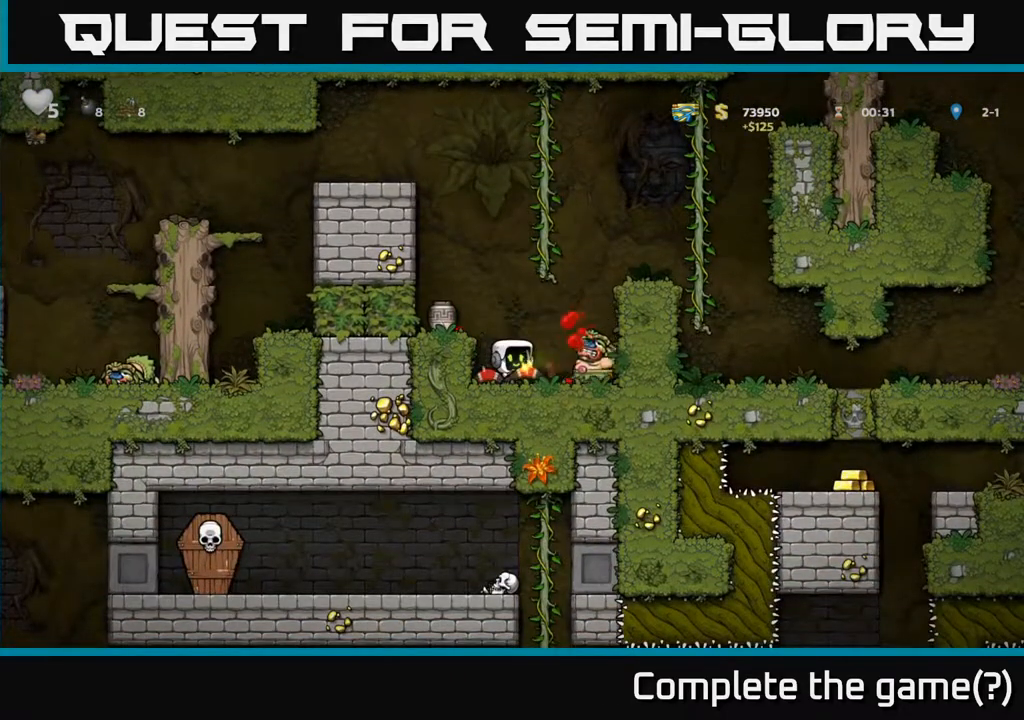
{"buttons": ["A", "DPAD_RIGHT"], "left_stick": "center", "right_stick": "center", "events": [[133, "DPAD_DOWN", "down"], [183, "X", "down"], [250, "X", "up"], [267, "DPAD_DOWN", "up"], [300, "DPAD_RIGHT", "down"], [350, "A", "down"]]}
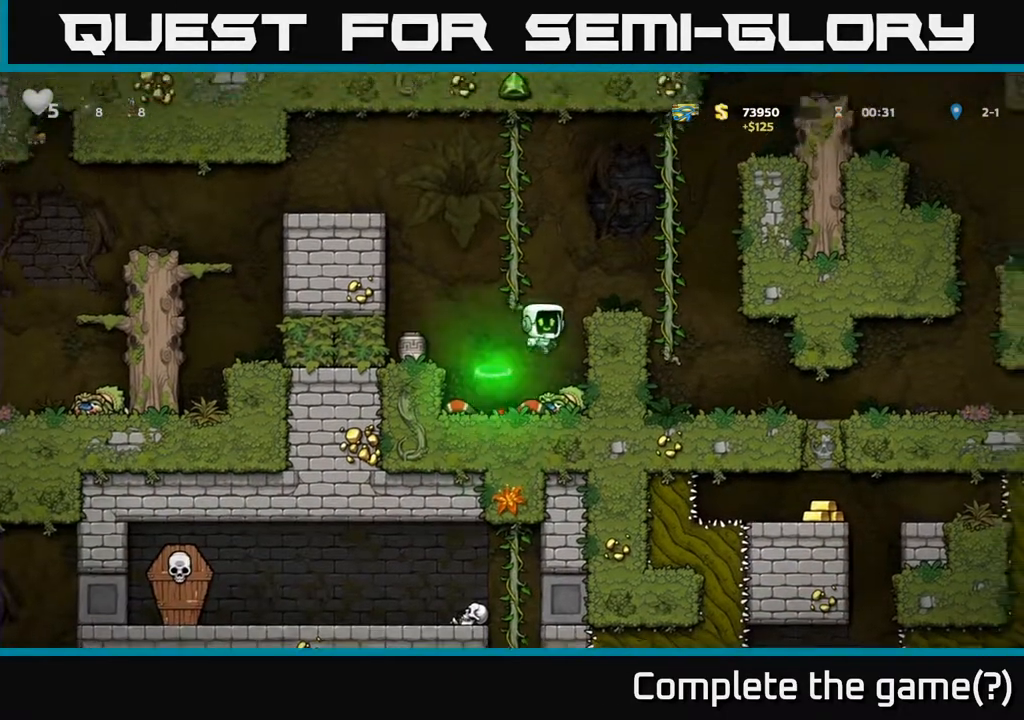
{"buttons": [], "left_stick": "center", "right_stick": "center", "events": [[33, "A", "up"], [283, "DPAD_RIGHT", "up"]]}
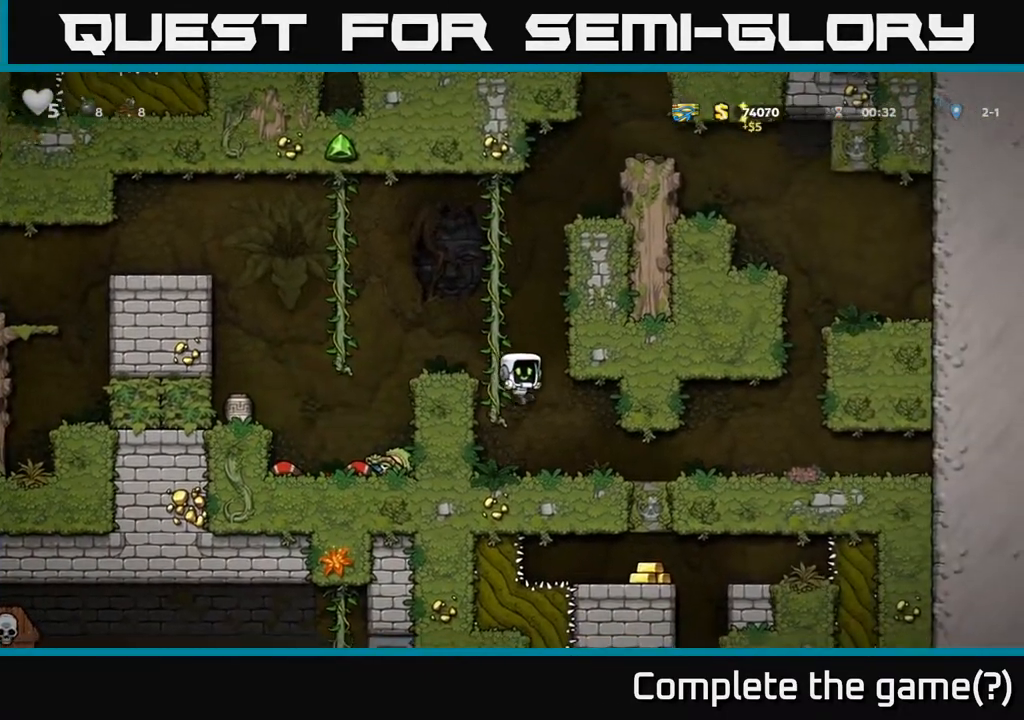
{"buttons": ["DPAD_UP"], "left_stick": "center", "right_stick": "center", "events": [[283, "A", "down"], [400, "DPAD_LEFT", "down"], [417, "DPAD_UP", "down"], [450, "A", "up"], [450, "DPAD_LEFT", "up"]]}